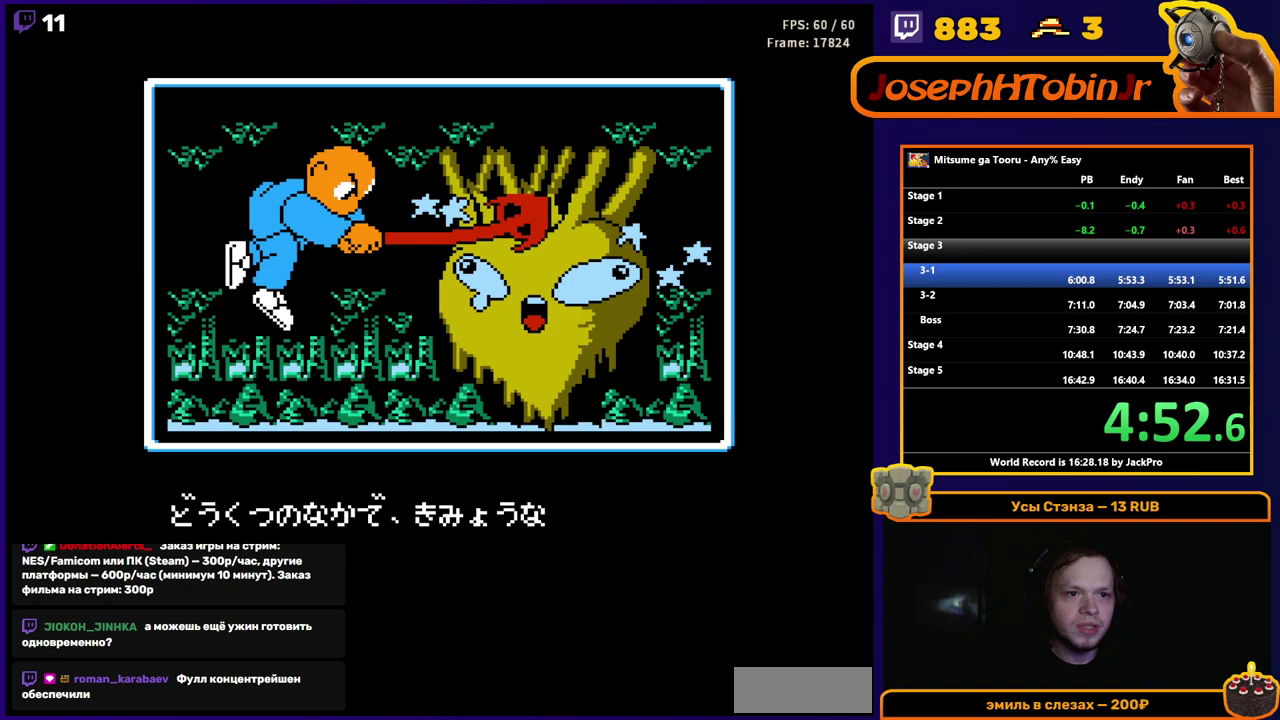
Gameplay with a controller (Nintendo layout); each line is a JSON object with the inputs held at the frame after it. "events" lists button and stick changes between this image and that frame as [ms after this image, input, new state], when the widget could be followed in between. Not read: L3 R3.
{"buttons": ["A"], "events": [[317, "A", "down"]]}
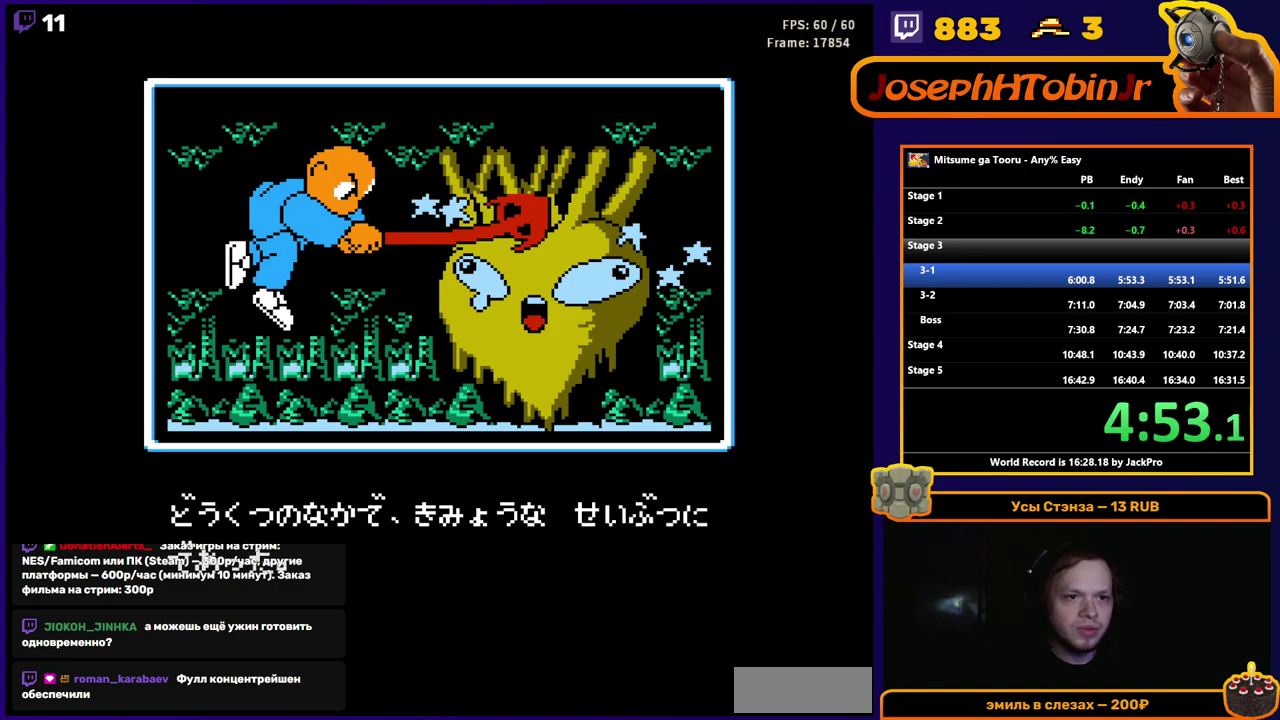
{"buttons": [], "events": [[50, "A", "up"], [217, "A", "down"], [267, "A", "up"], [317, "A", "down"], [367, "A", "up"], [417, "A", "down"], [483, "A", "up"]]}
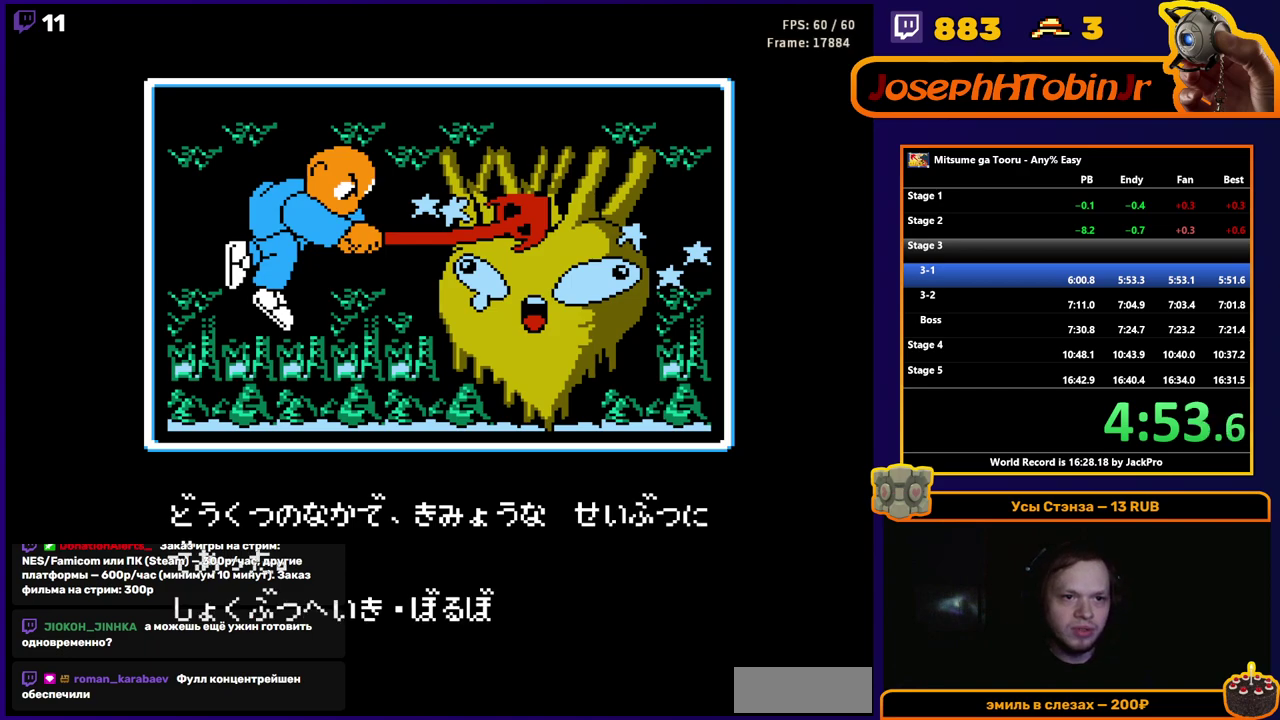
{"buttons": ["A"], "events": [[33, "A", "down"], [83, "A", "up"], [133, "A", "down"], [200, "A", "up"], [250, "A", "down"], [300, "A", "up"], [350, "A", "down"], [400, "A", "up"], [467, "A", "down"]]}
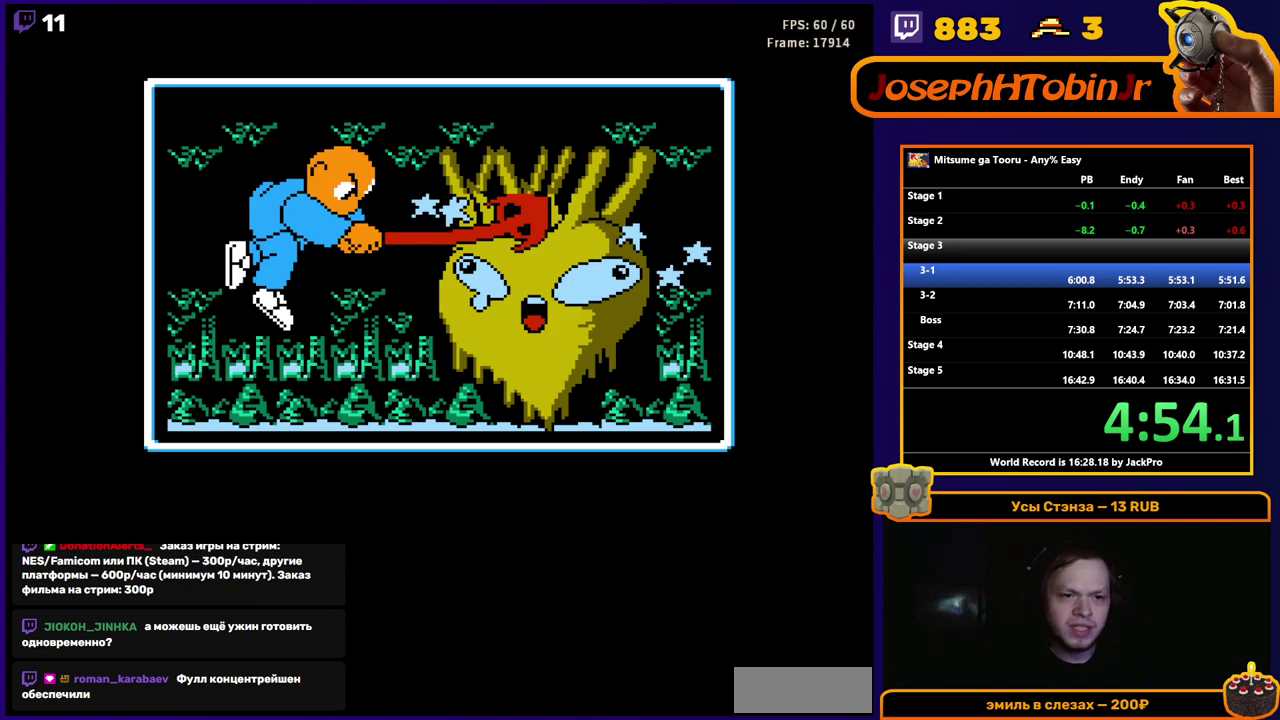
{"buttons": [], "events": [[17, "A", "up"], [67, "A", "down"], [133, "A", "up"], [183, "A", "down"], [233, "A", "up"]]}
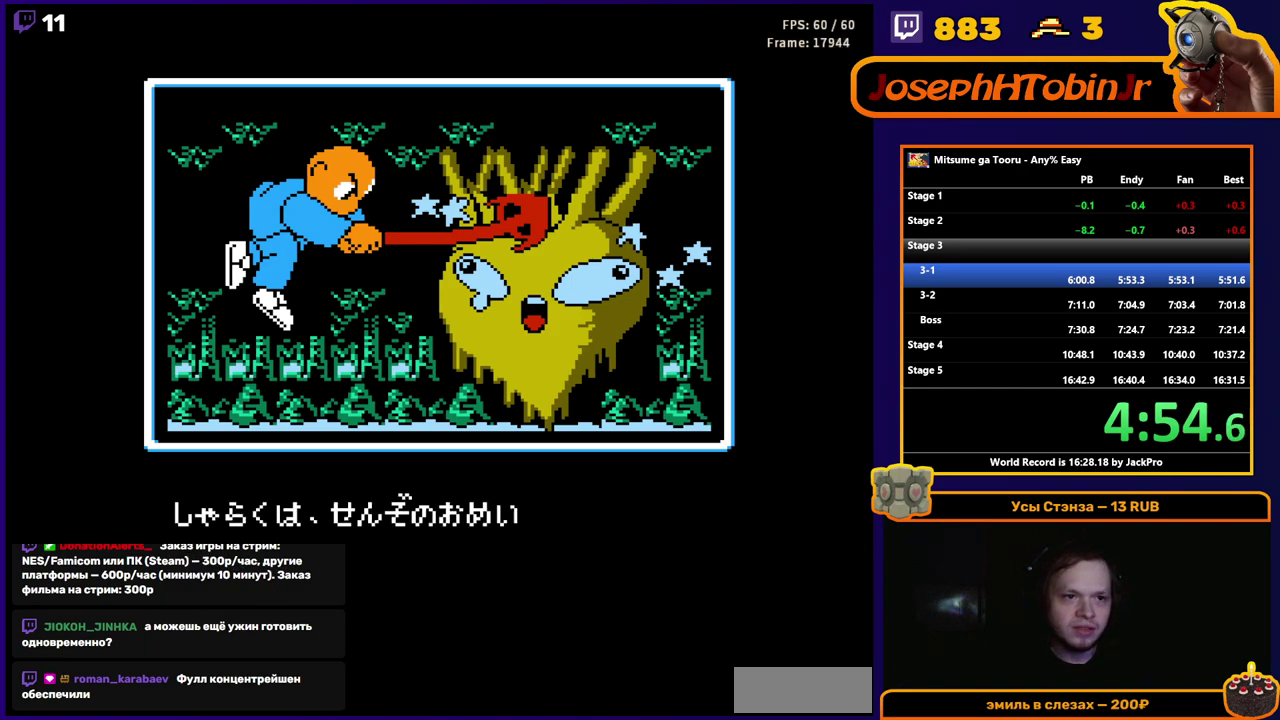
{"buttons": [], "events": [[83, "A", "down"], [150, "A", "up"], [217, "A", "down"], [267, "A", "up"], [400, "A", "down"], [467, "A", "up"]]}
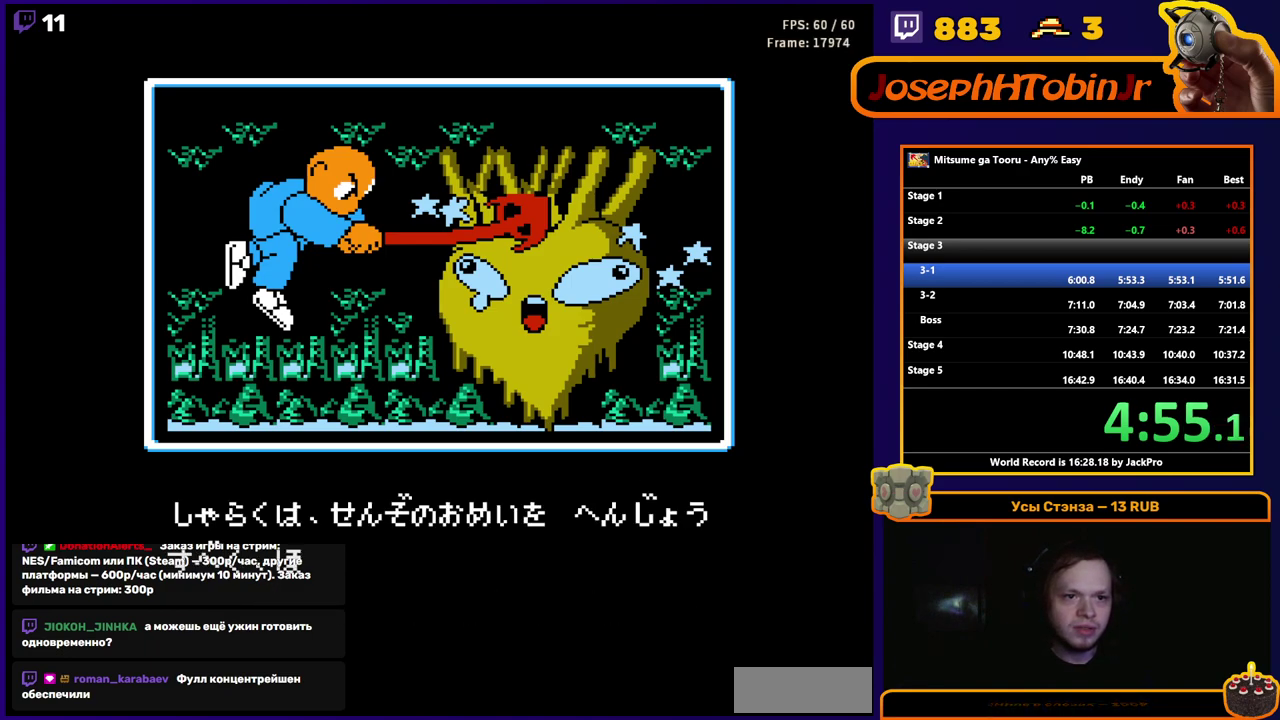
{"buttons": [], "events": [[17, "A", "down"], [183, "A", "up"], [233, "A", "down"], [283, "A", "up"], [333, "A", "down"], [400, "A", "up"], [450, "A", "down"], [500, "A", "up"]]}
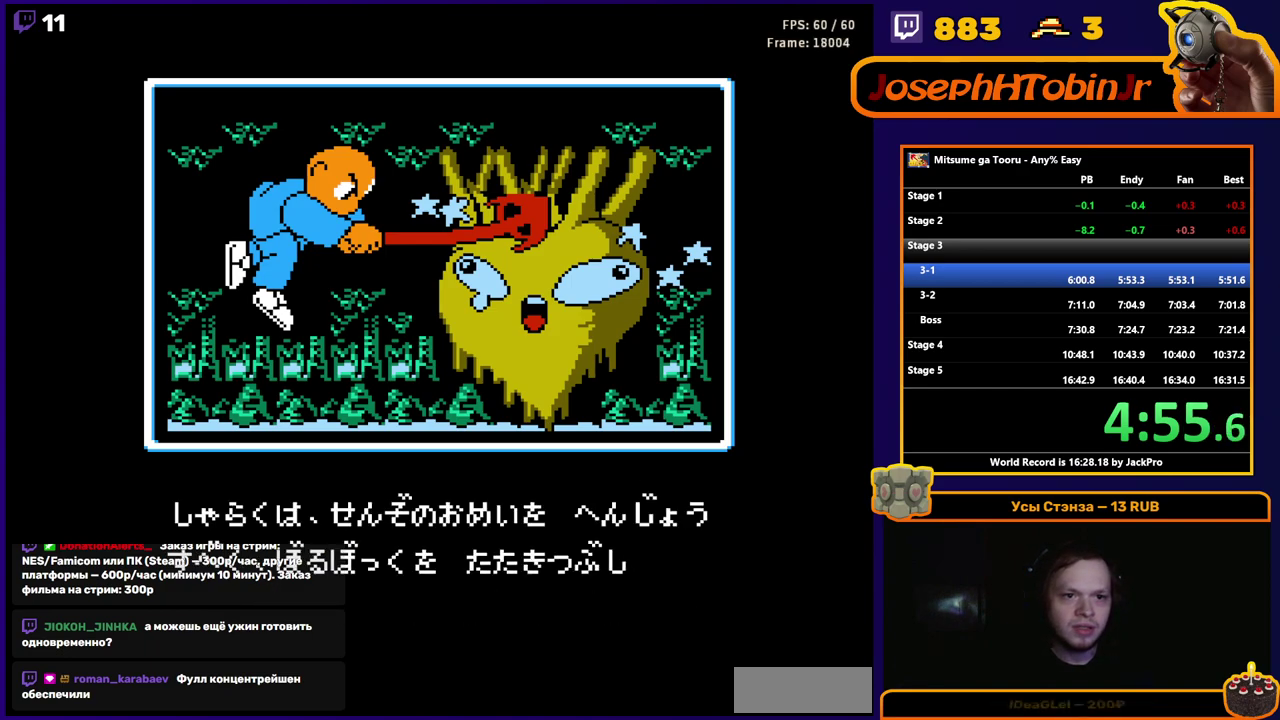
{"buttons": ["A"], "events": [[50, "A", "down"], [117, "A", "up"], [167, "A", "down"], [217, "A", "up"], [267, "A", "down"]]}
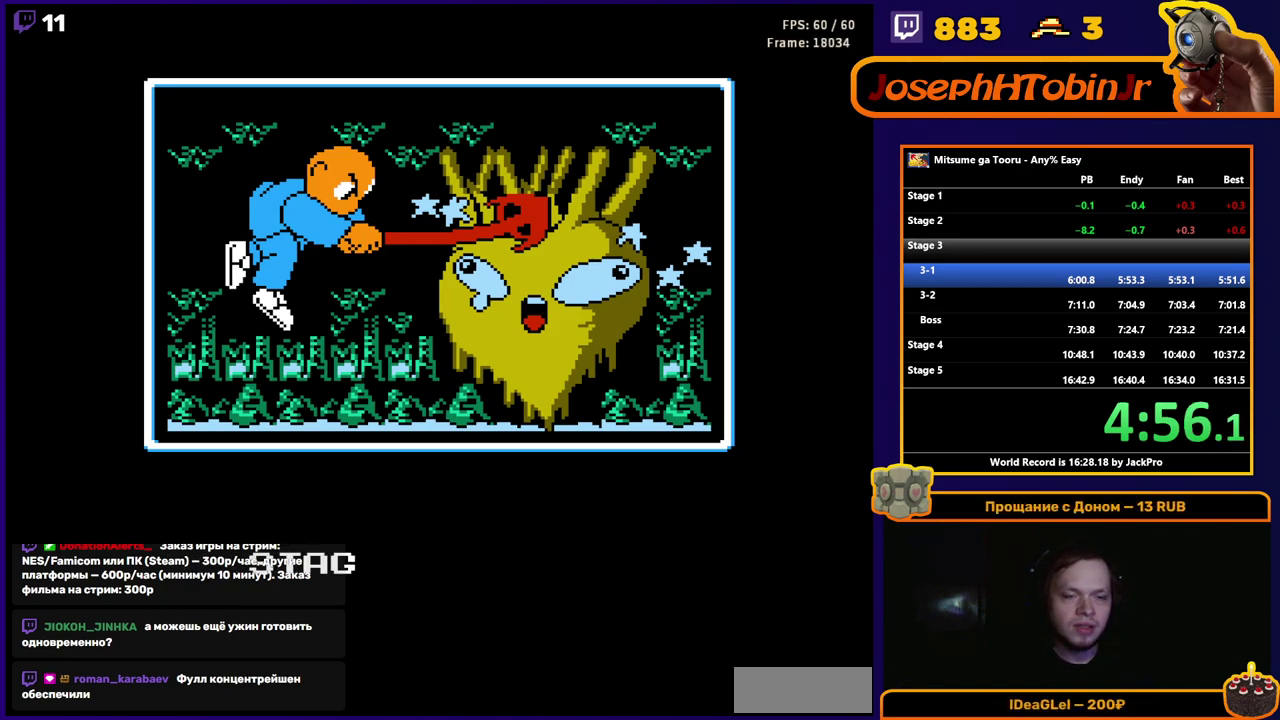
{"buttons": ["A"], "events": [[33, "A", "up"], [467, "A", "down"]]}
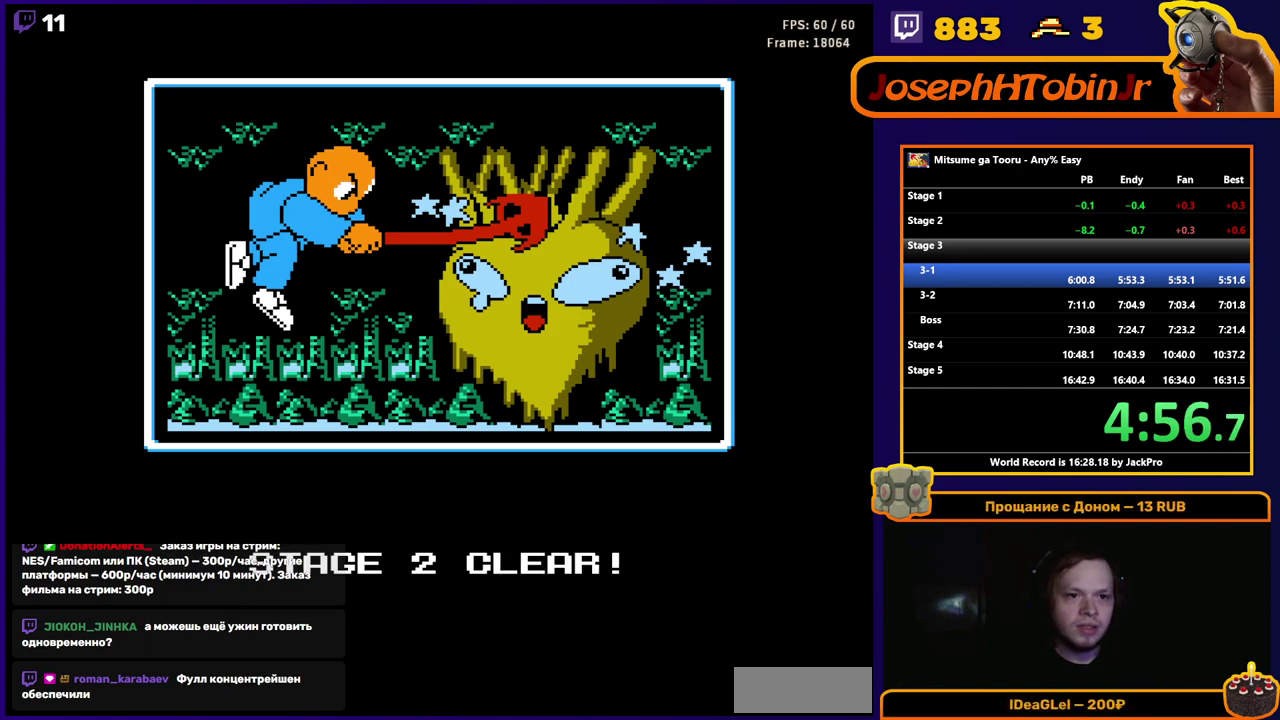
{"buttons": [], "events": [[17, "A", "up"], [83, "A", "down"], [183, "A", "up"]]}